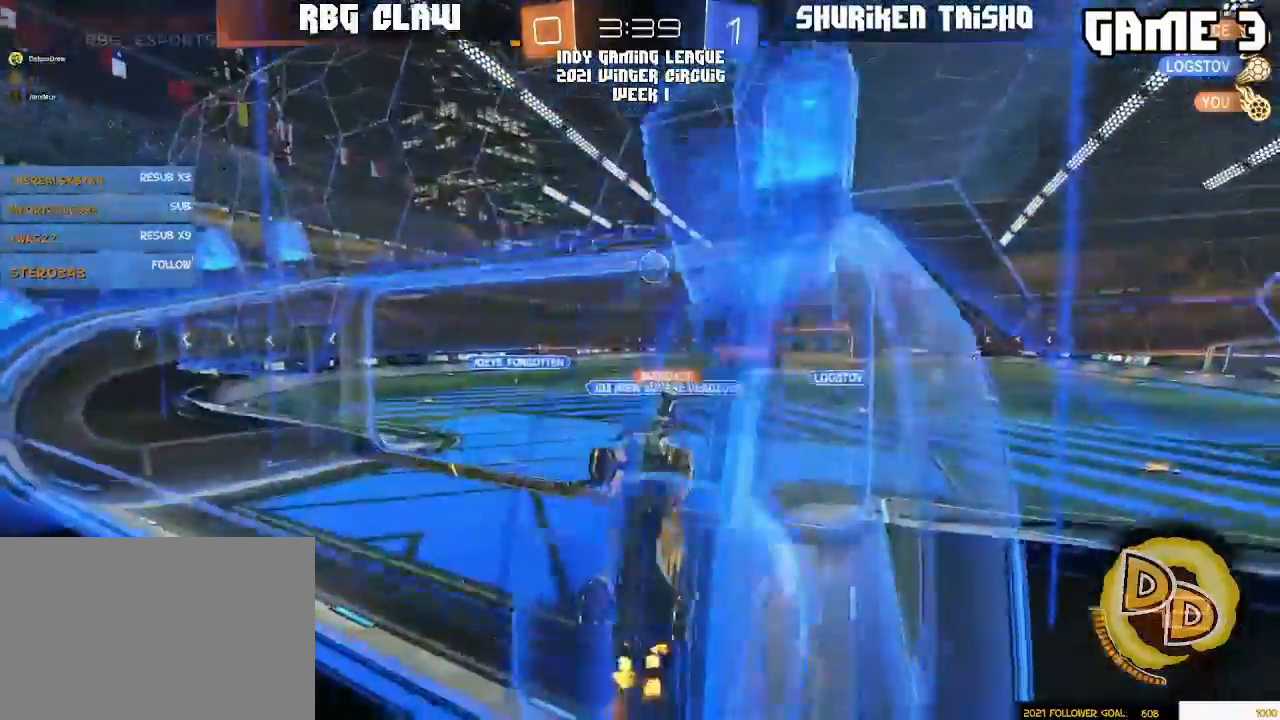
Gameplay with a controller (PlayStation layout); each line is a JSON object with the inputs held at the frame after it. "events" lists button and stick changes between this image and that frame as [ms after this image, input, new state], when the widget could be followed in between. Not read: R2 R3 START.
{"buttons": [], "left_stick": "left", "right_stick": "center", "events": [[200, "R1", "down"], [200, "left_stick", "down-left"], [233, "CROSS", "down"], [283, "left_stick", "left"], [483, "CROSS", "up"], [500, "R1", "up"]]}
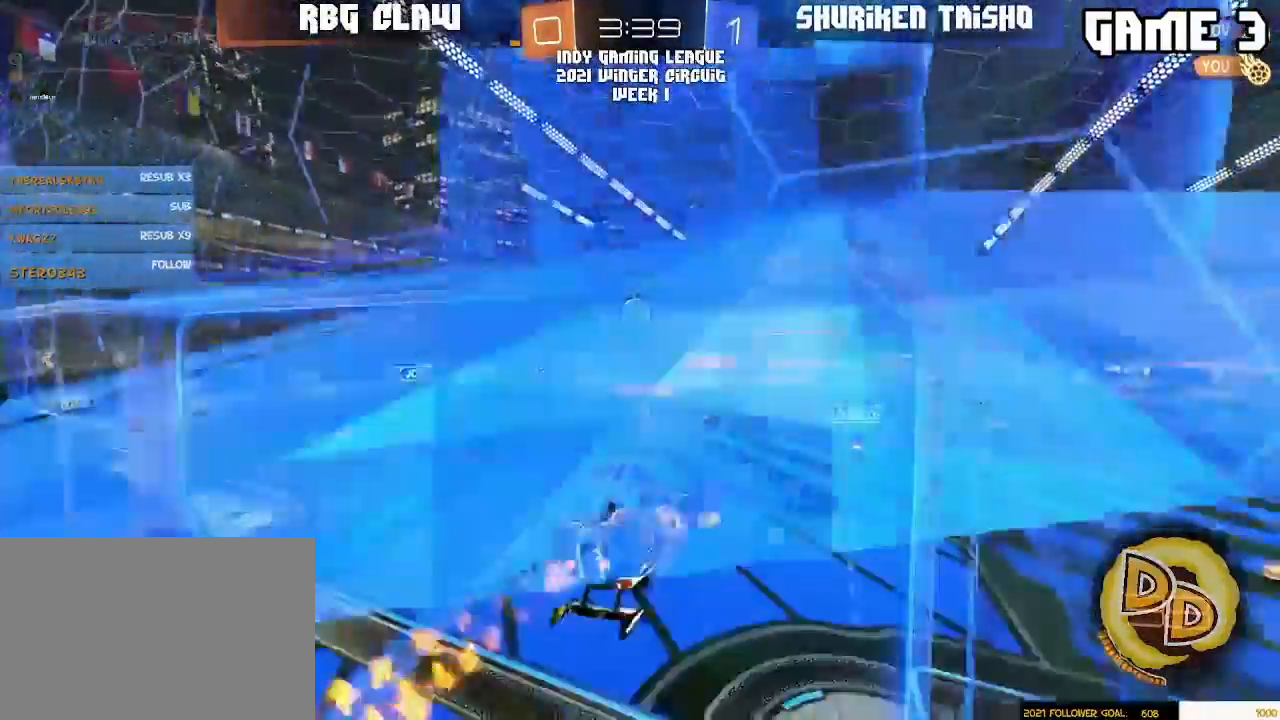
{"buttons": [], "left_stick": "center", "right_stick": "center", "events": [[400, "left_stick", "center"]]}
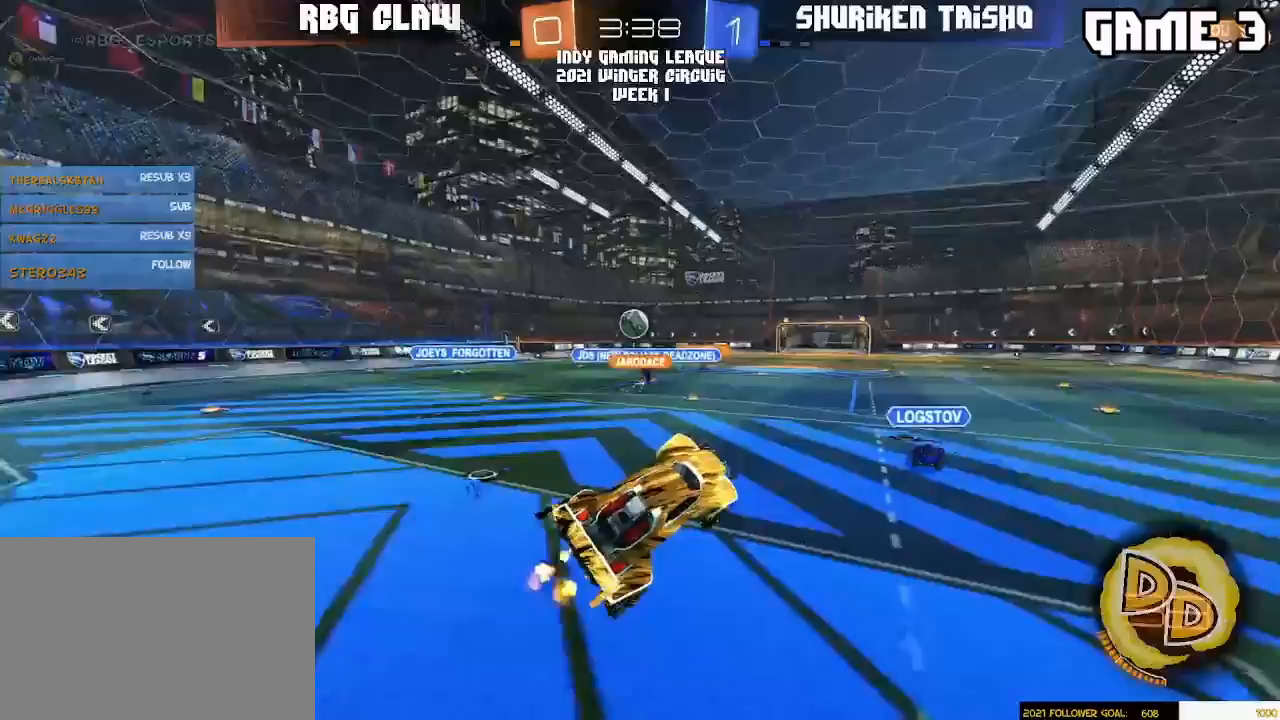
{"buttons": [], "left_stick": "right", "right_stick": "center", "events": [[100, "left_stick", "up"], [300, "CROSS", "down"], [300, "left_stick", "up-right"], [383, "CROSS", "up"], [450, "left_stick", "right"]]}
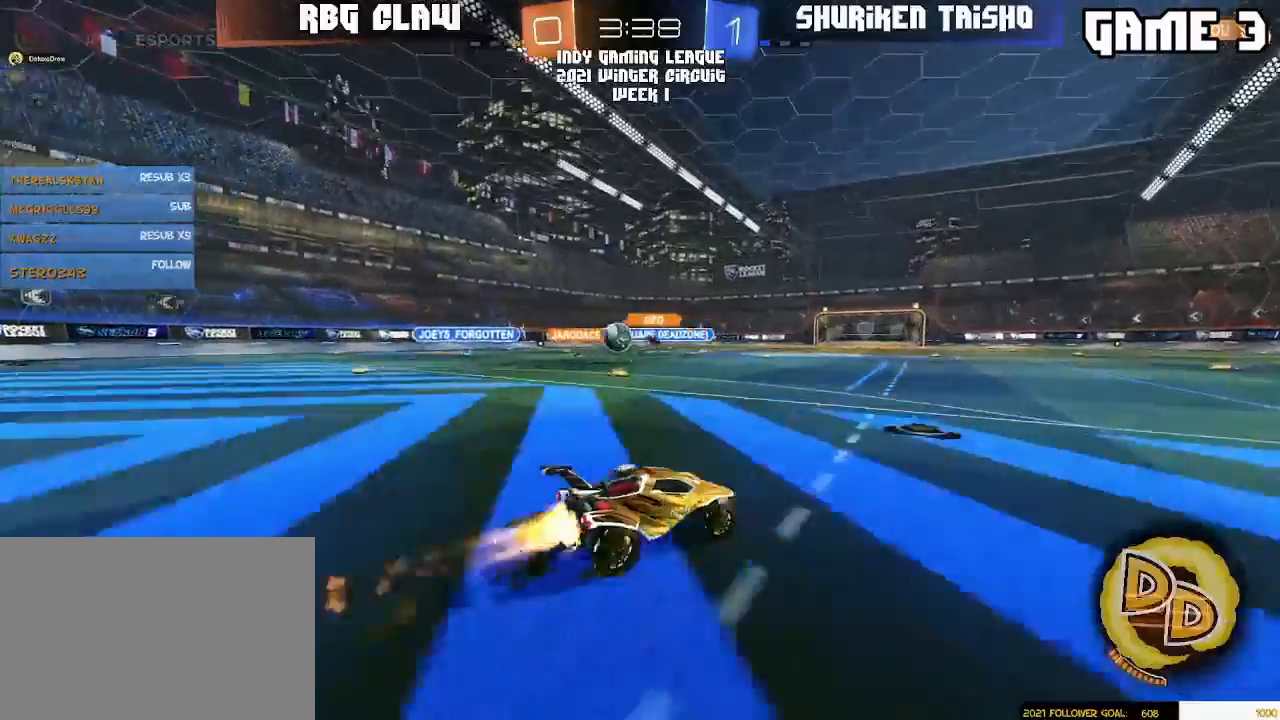
{"buttons": [], "left_stick": "right", "right_stick": "center", "events": []}
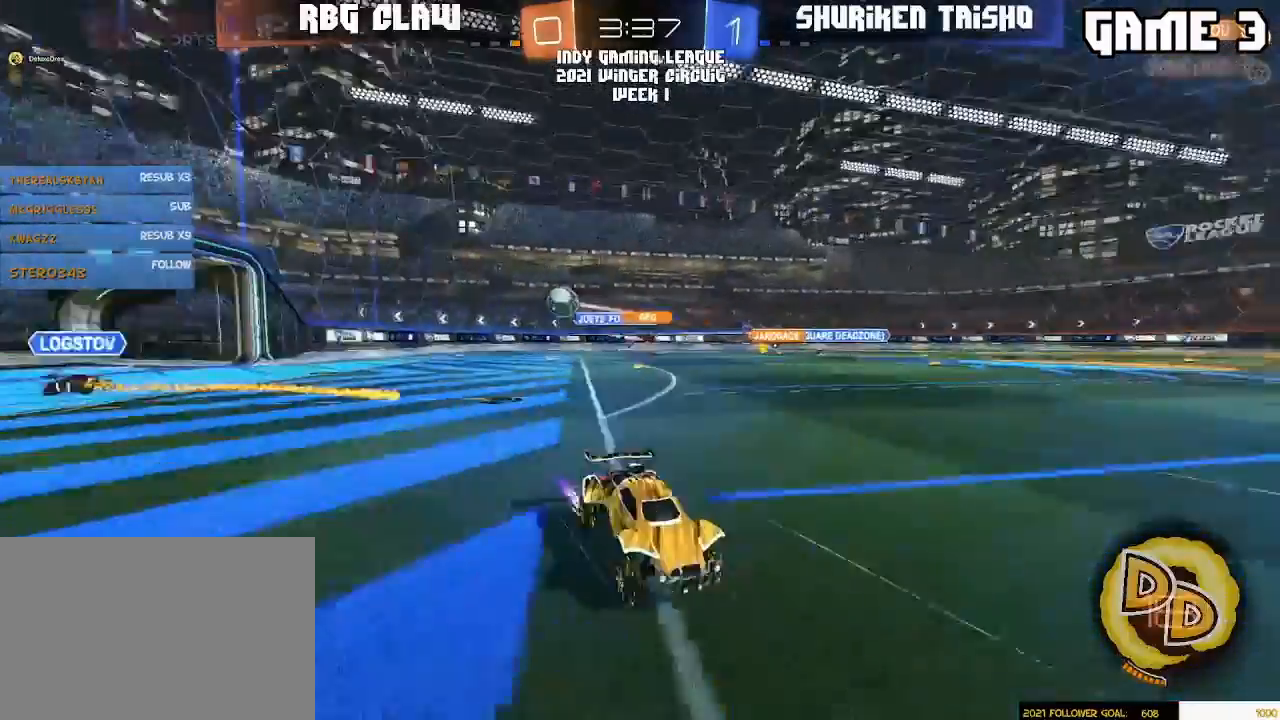
{"buttons": [], "left_stick": "left", "right_stick": "center", "events": [[83, "left_stick", "center"], [233, "left_stick", "left"]]}
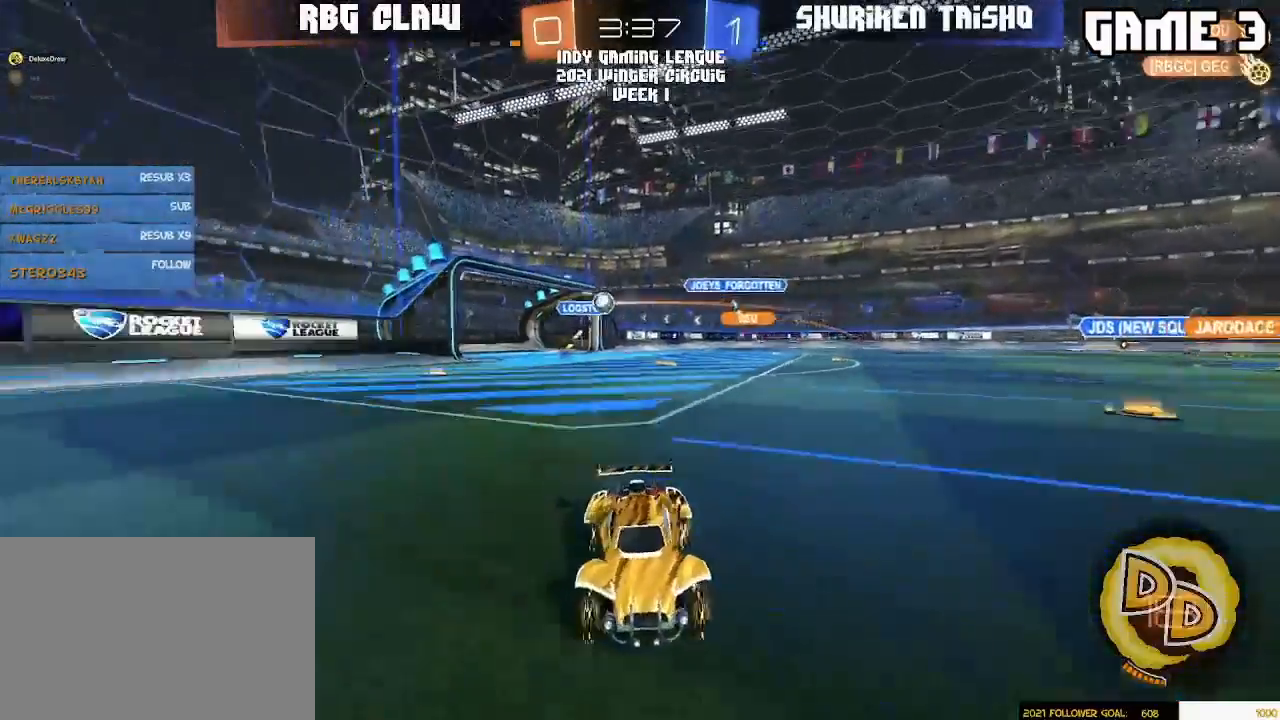
{"buttons": [], "left_stick": "center", "right_stick": "center", "events": [[383, "left_stick", "center"]]}
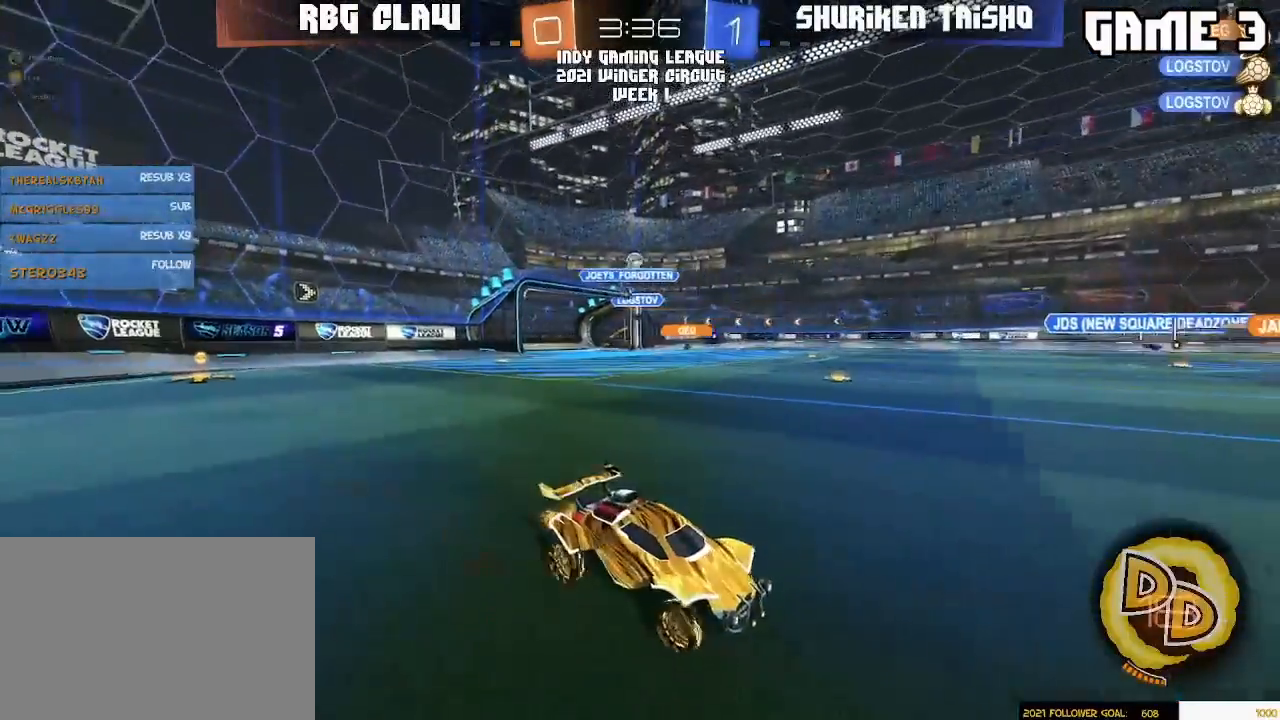
{"buttons": [], "left_stick": "left", "right_stick": "center", "events": [[33, "left_stick", "left"], [233, "L3", "down"], [383, "L3", "up"]]}
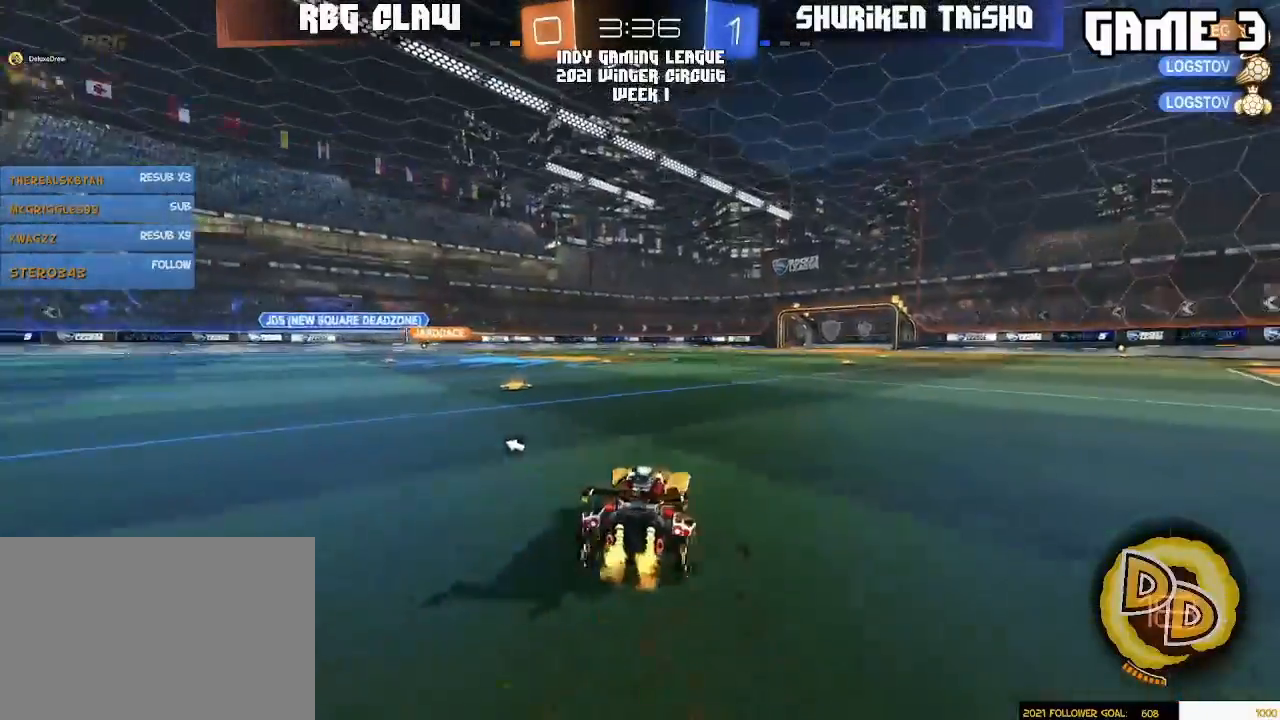
{"buttons": [], "left_stick": "center", "right_stick": "center", "events": [[167, "L3", "down"], [300, "L3", "up"], [367, "left_stick", "center"]]}
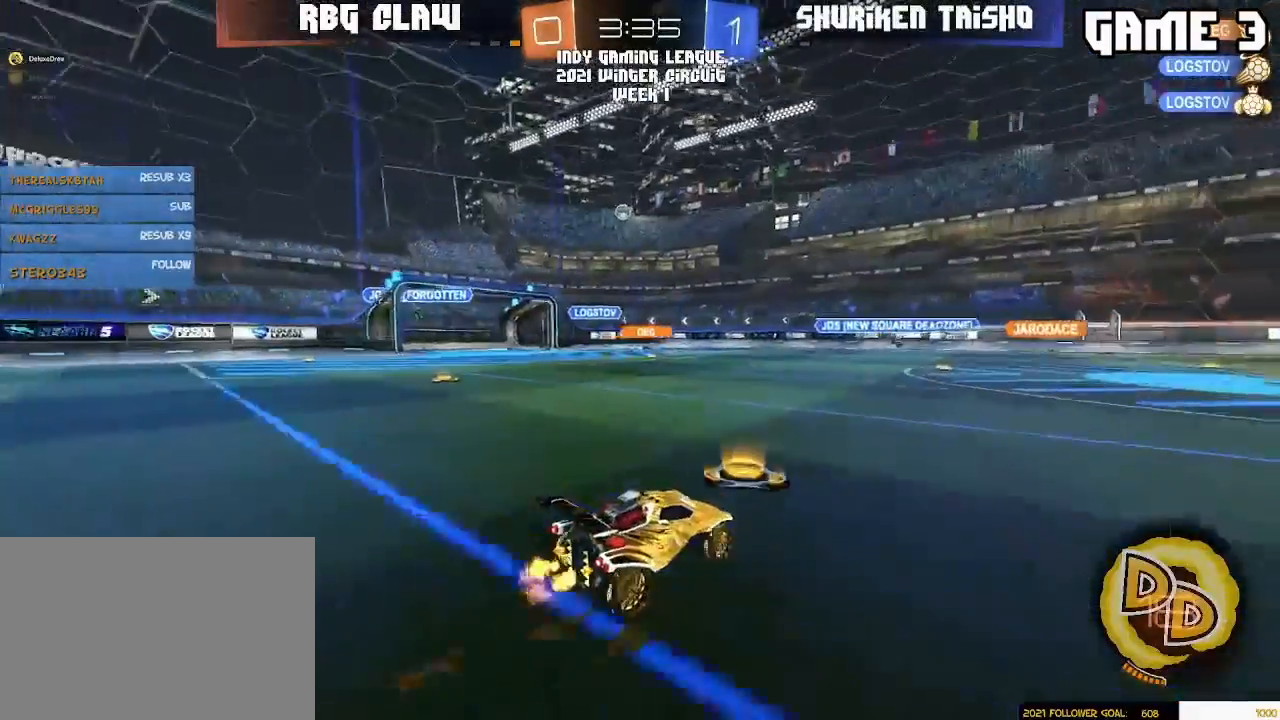
{"buttons": [], "left_stick": "right", "right_stick": "center", "events": [[183, "left_stick", "right"]]}
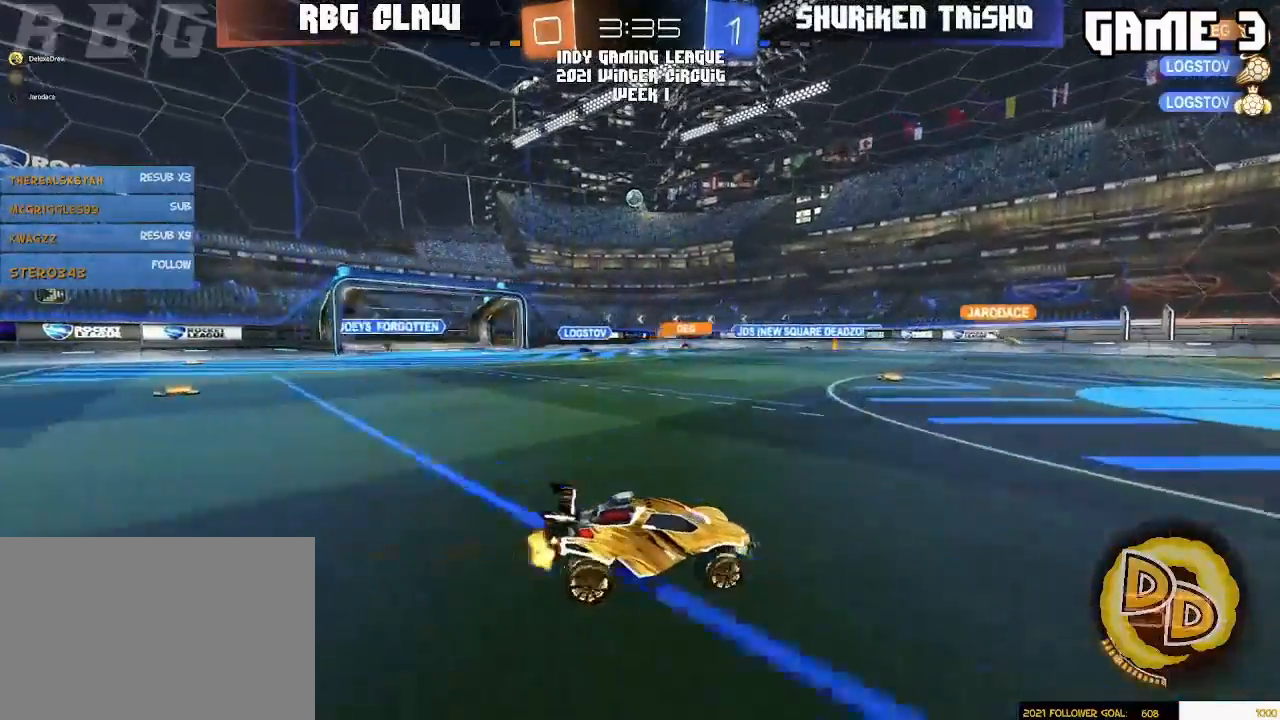
{"buttons": [], "left_stick": "left", "right_stick": "center", "events": [[33, "left_stick", "left"], [317, "left_stick", "center"], [467, "left_stick", "left"]]}
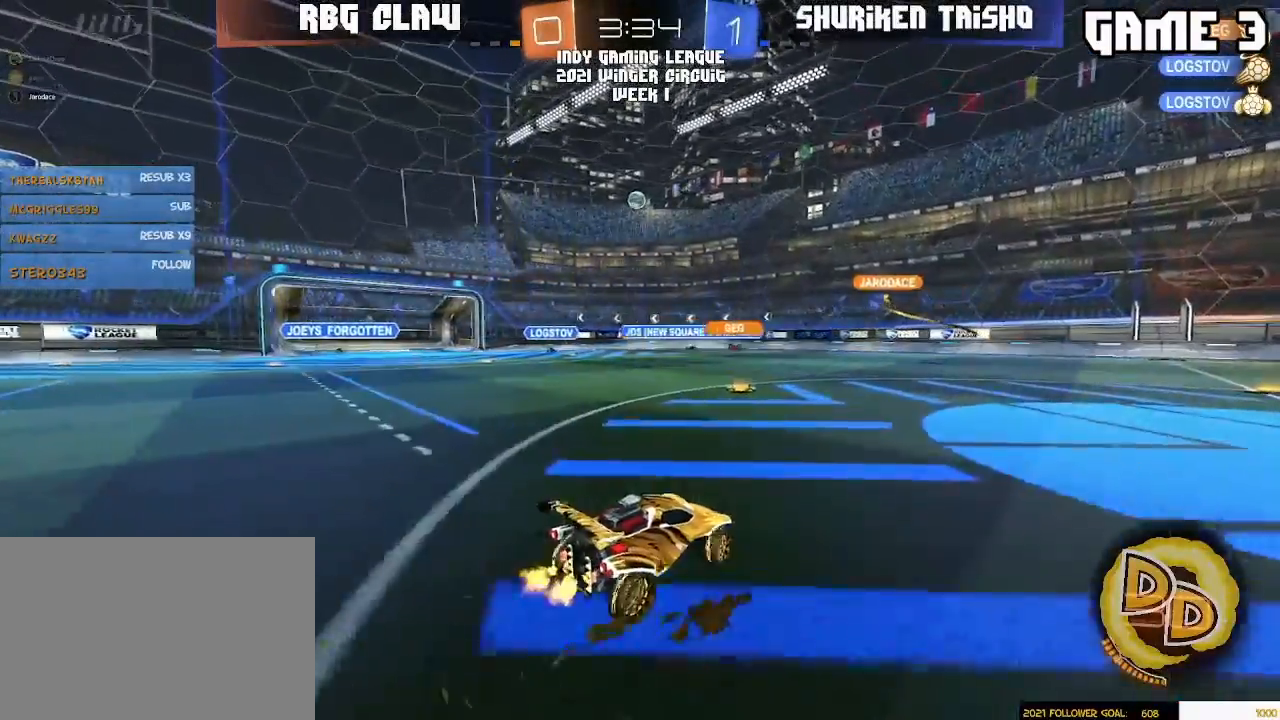
{"buttons": [], "left_stick": "left", "right_stick": "center", "events": [[167, "left_stick", "center"], [267, "left_stick", "left"], [400, "left_stick", "center"], [500, "left_stick", "left"]]}
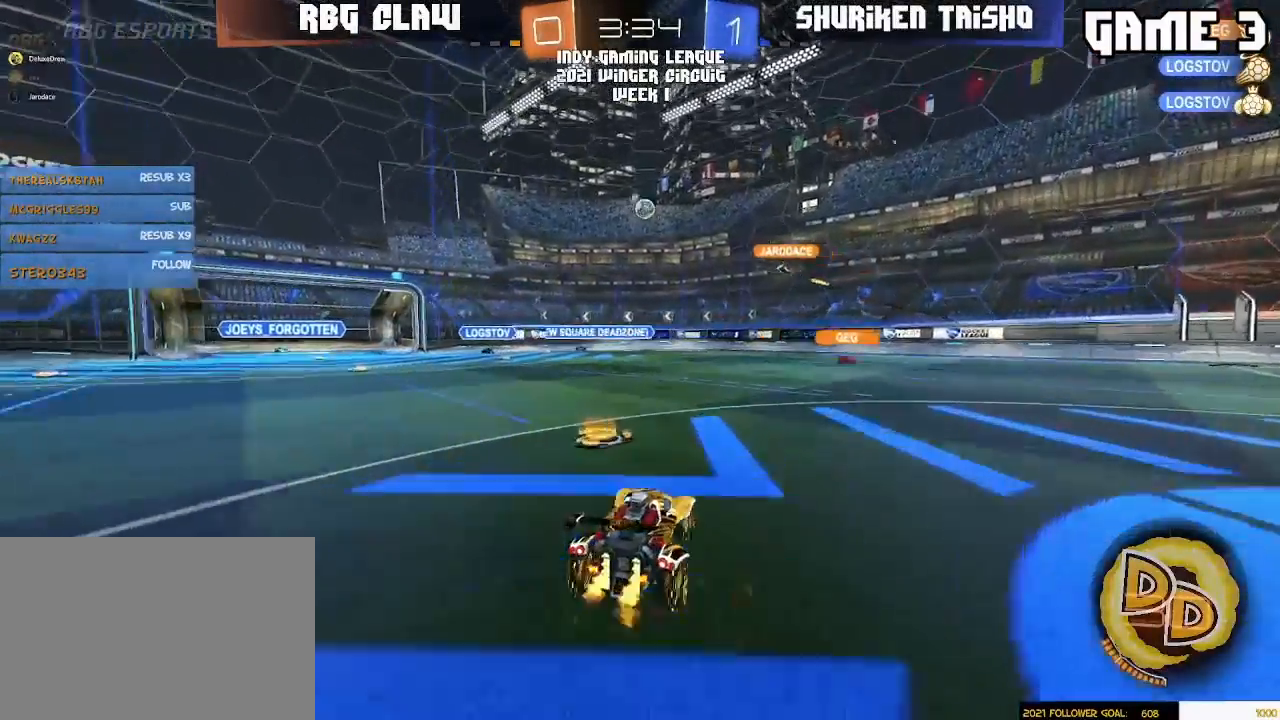
{"buttons": [], "left_stick": "center", "right_stick": "center", "events": [[417, "left_stick", "center"]]}
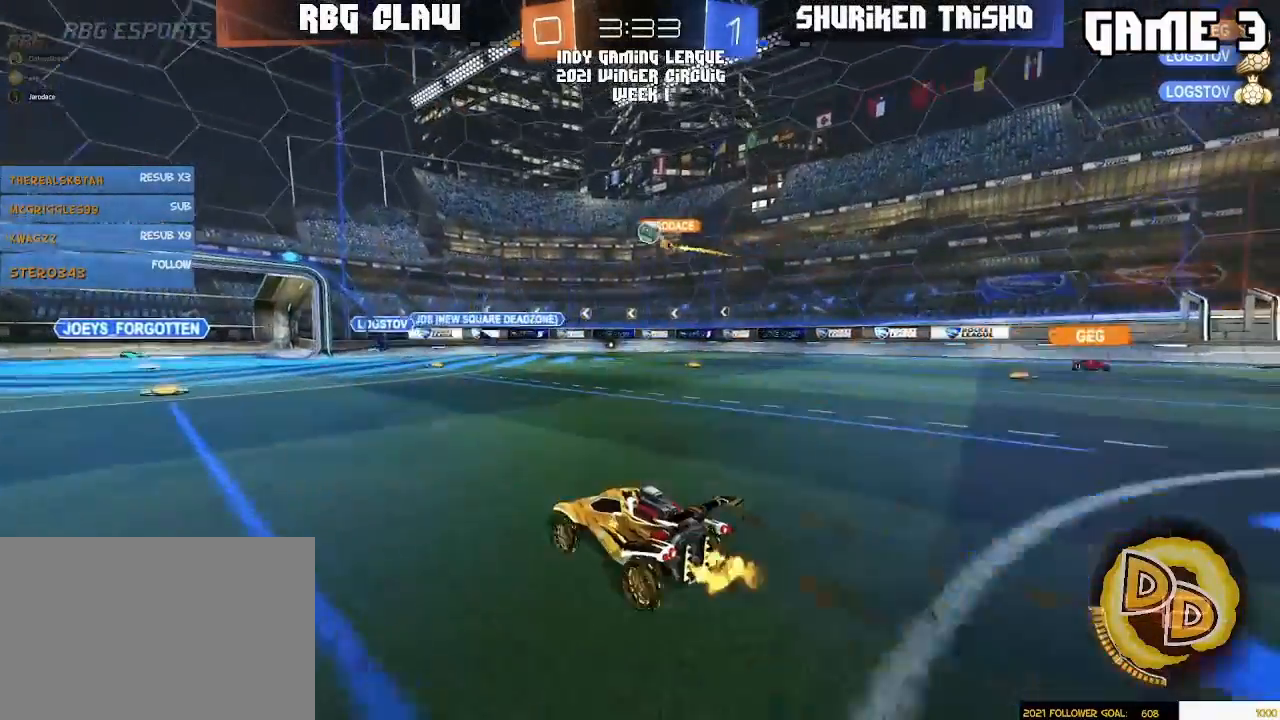
{"buttons": ["R1"], "left_stick": "left", "right_stick": "center", "events": [[200, "left_stick", "left"], [283, "R1", "down"]]}
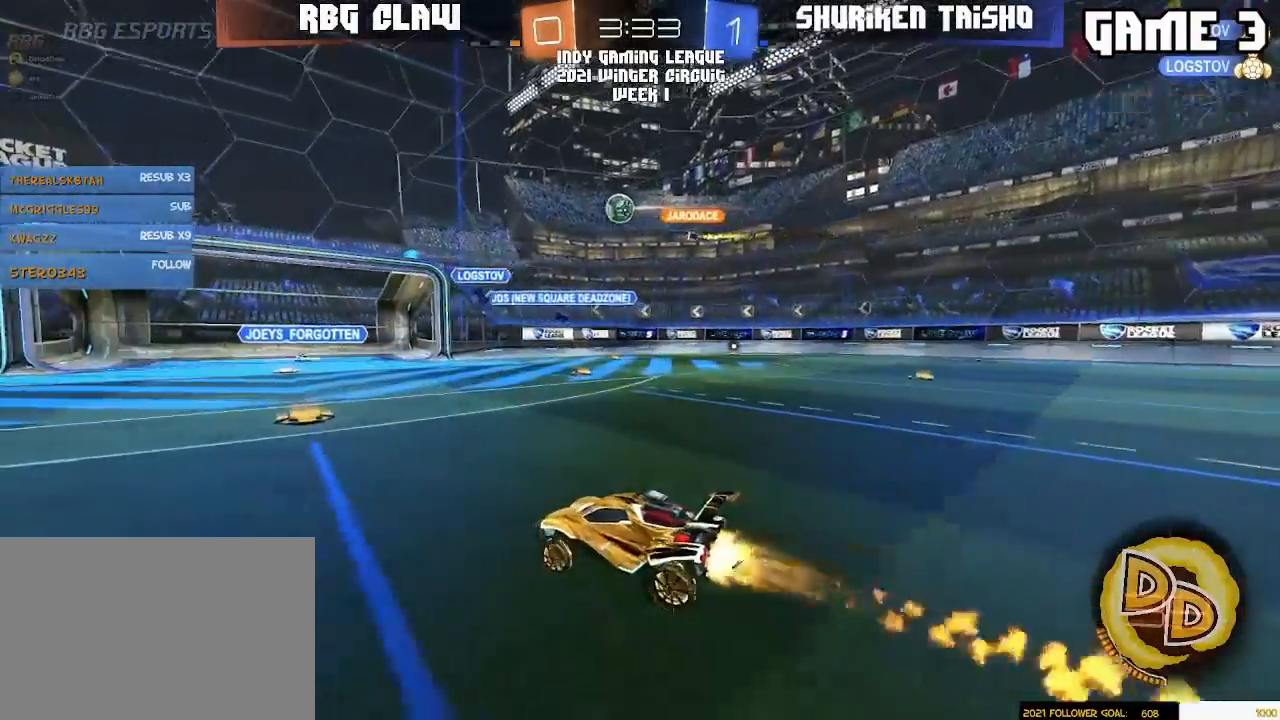
{"buttons": ["R1"], "left_stick": "center", "right_stick": "center", "events": [[433, "left_stick", "center"]]}
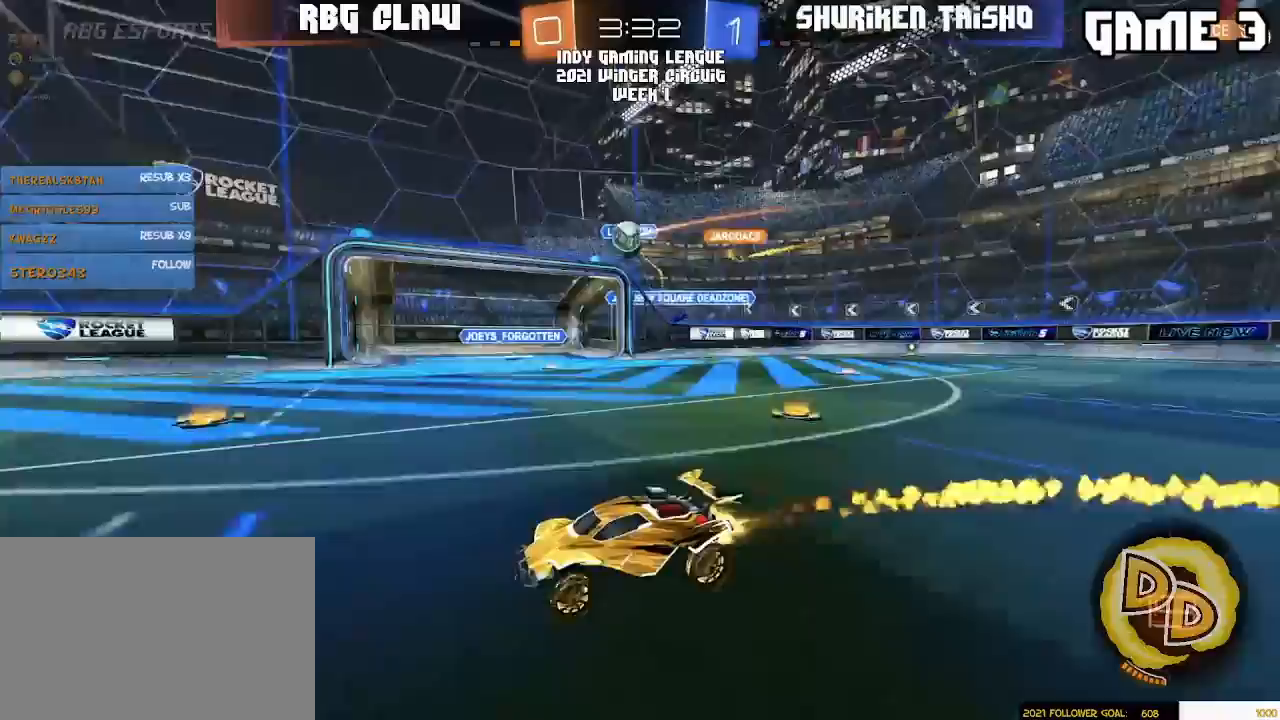
{"buttons": [], "left_stick": "center", "right_stick": "center", "events": [[100, "left_stick", "left"], [200, "R1", "up"], [317, "left_stick", "center"]]}
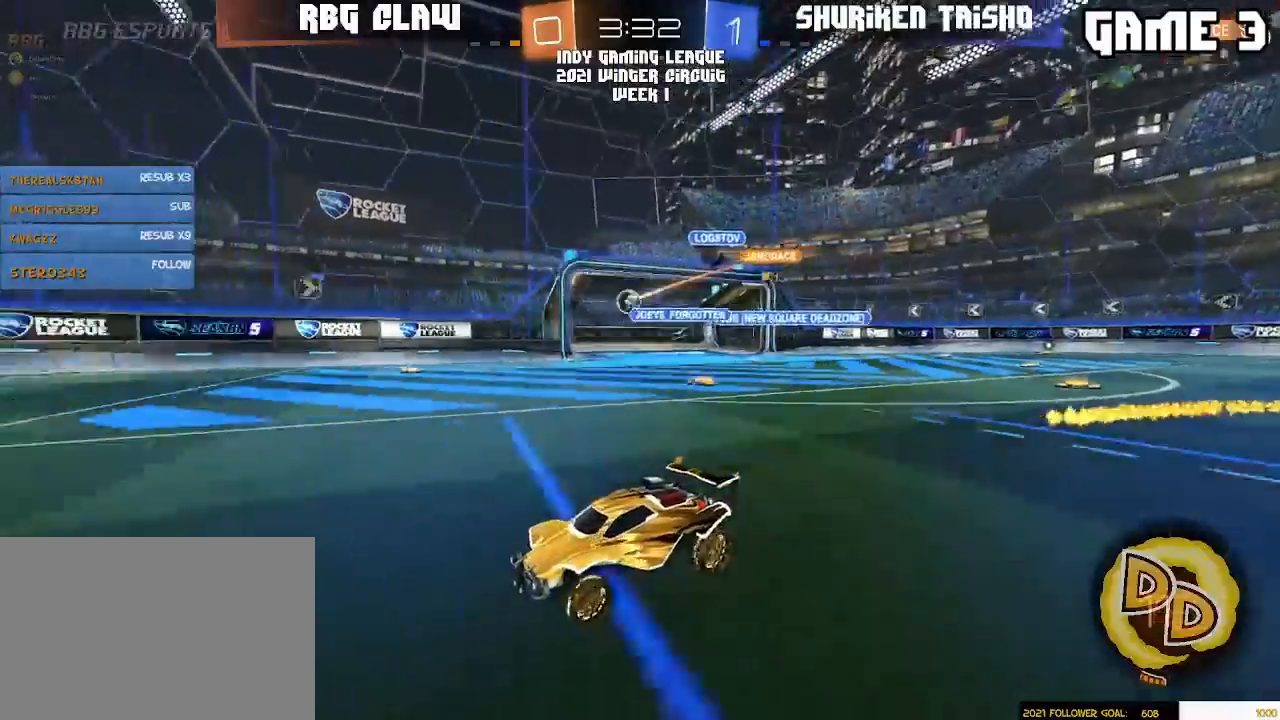
{"buttons": [], "left_stick": "center", "right_stick": "center", "events": [[17, "left_stick", "right"], [467, "left_stick", "center"]]}
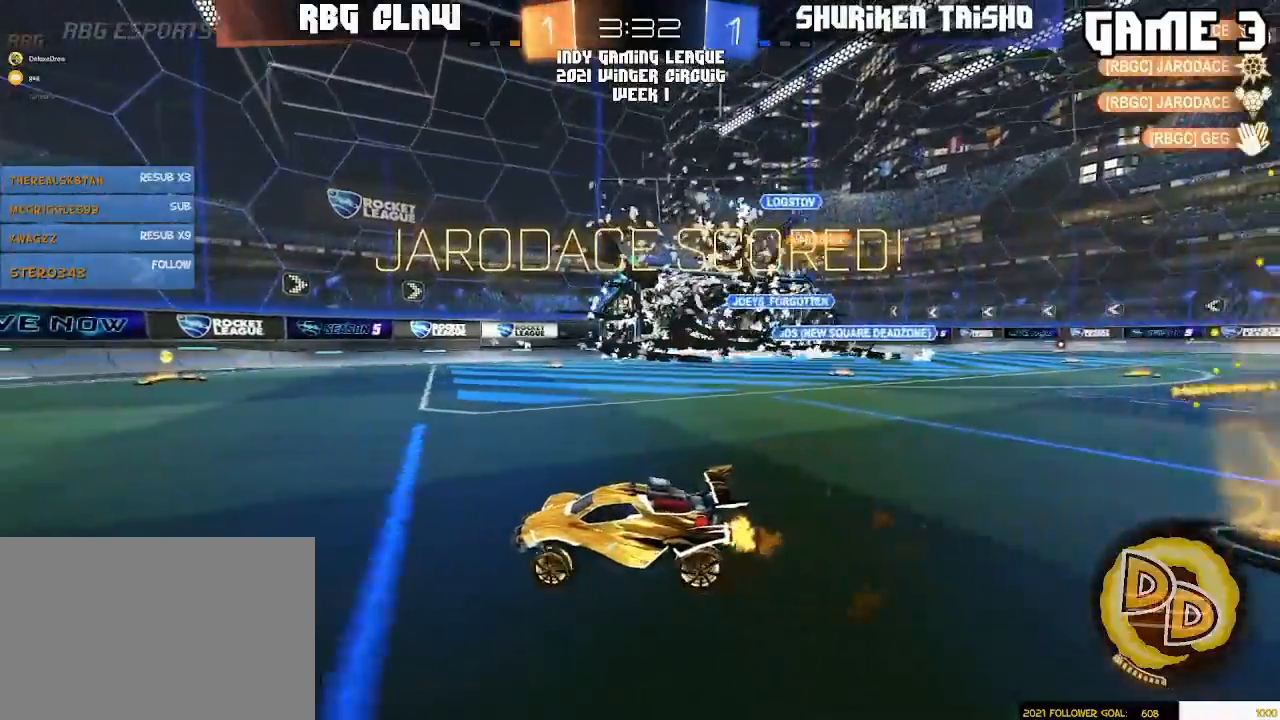
{"buttons": ["R1"], "left_stick": "center", "right_stick": "center", "events": [[117, "left_stick", "right"], [400, "left_stick", "center"], [417, "R1", "down"]]}
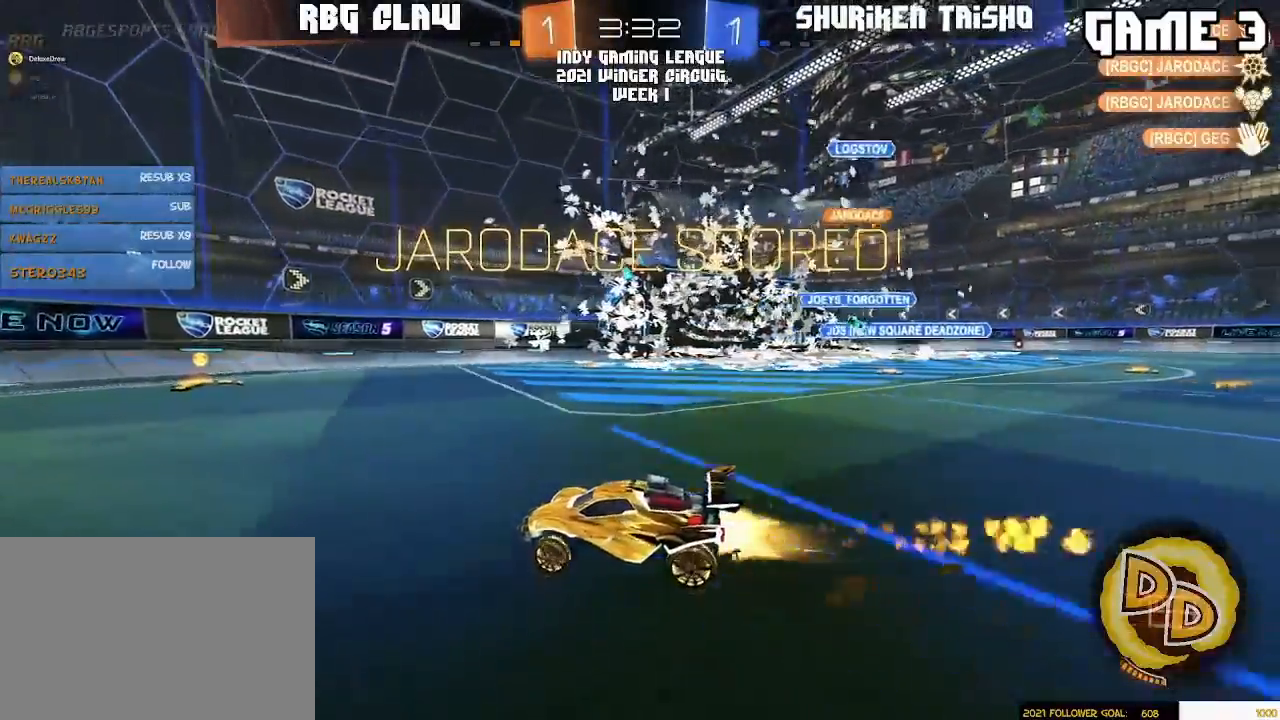
{"buttons": ["R1"], "left_stick": "right", "right_stick": "center", "events": [[83, "left_stick", "right"], [200, "L3", "down"], [200, "left_stick", "down-right"], [317, "L3", "up"], [383, "left_stick", "right"]]}
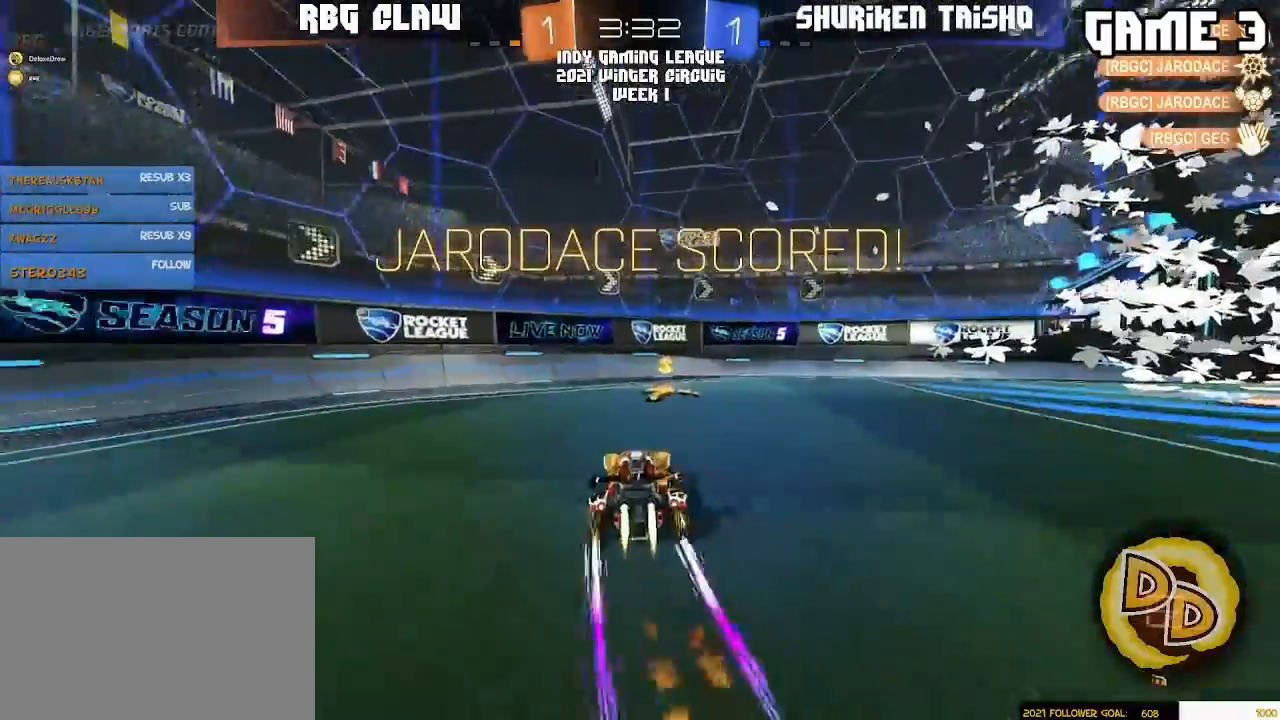
{"buttons": ["R1"], "left_stick": "right", "right_stick": "center", "events": []}
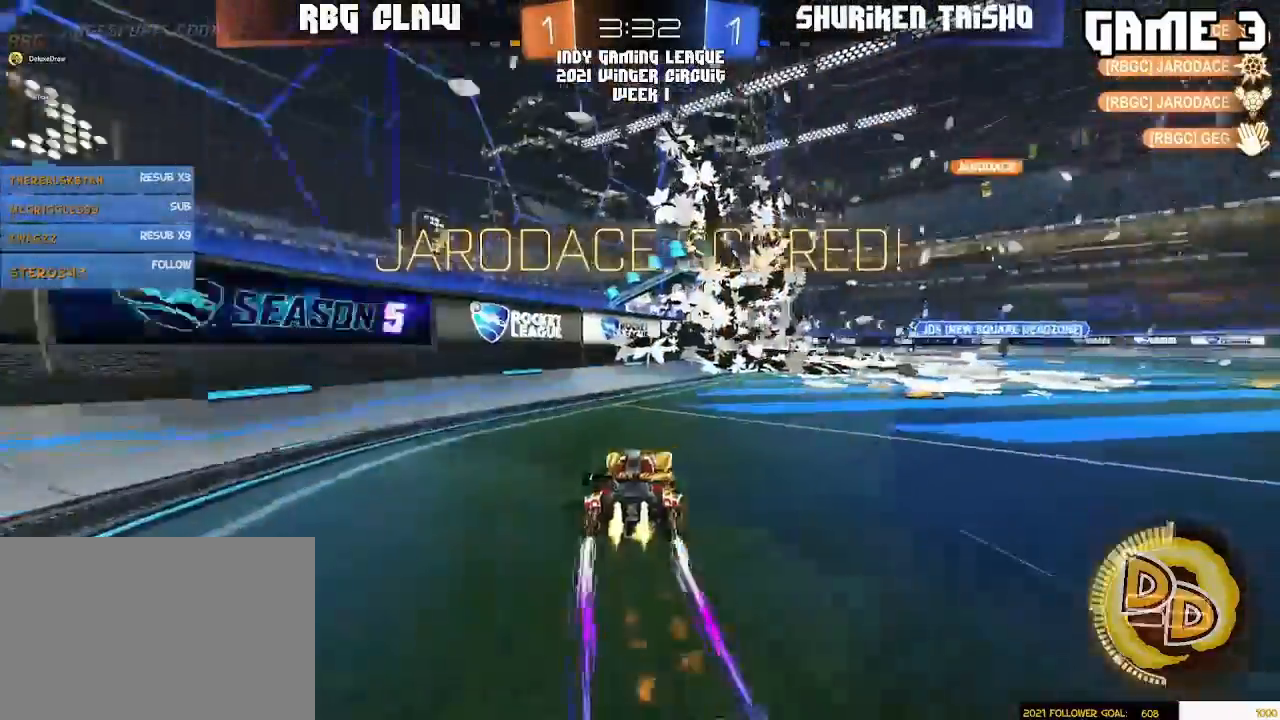
{"buttons": ["R1"], "left_stick": "center", "right_stick": "center", "events": [[233, "left_stick", "center"], [383, "L1", "down"], [433, "L1", "up"]]}
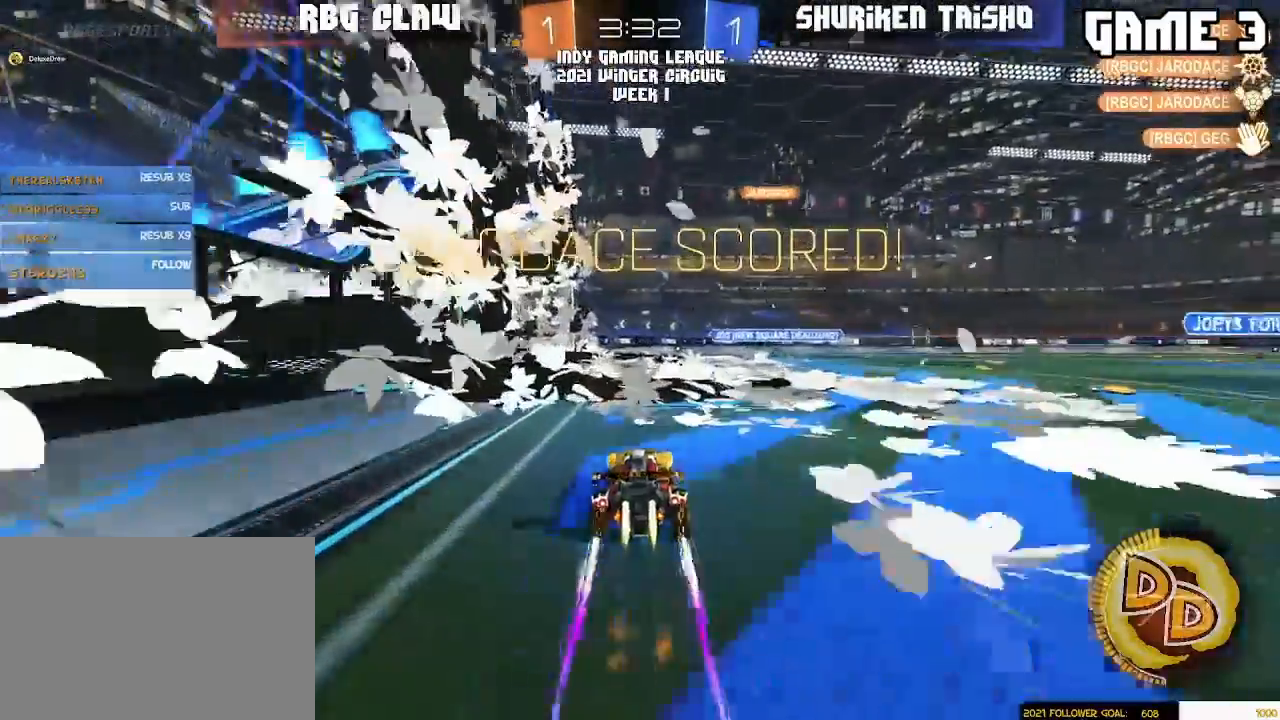
{"buttons": [], "left_stick": "center", "right_stick": "center", "events": [[83, "left_stick", "right"], [117, "L1", "down"], [217, "L1", "up"], [233, "left_stick", "center"], [300, "R1", "up"], [367, "L1", "down"], [433, "L1", "up"]]}
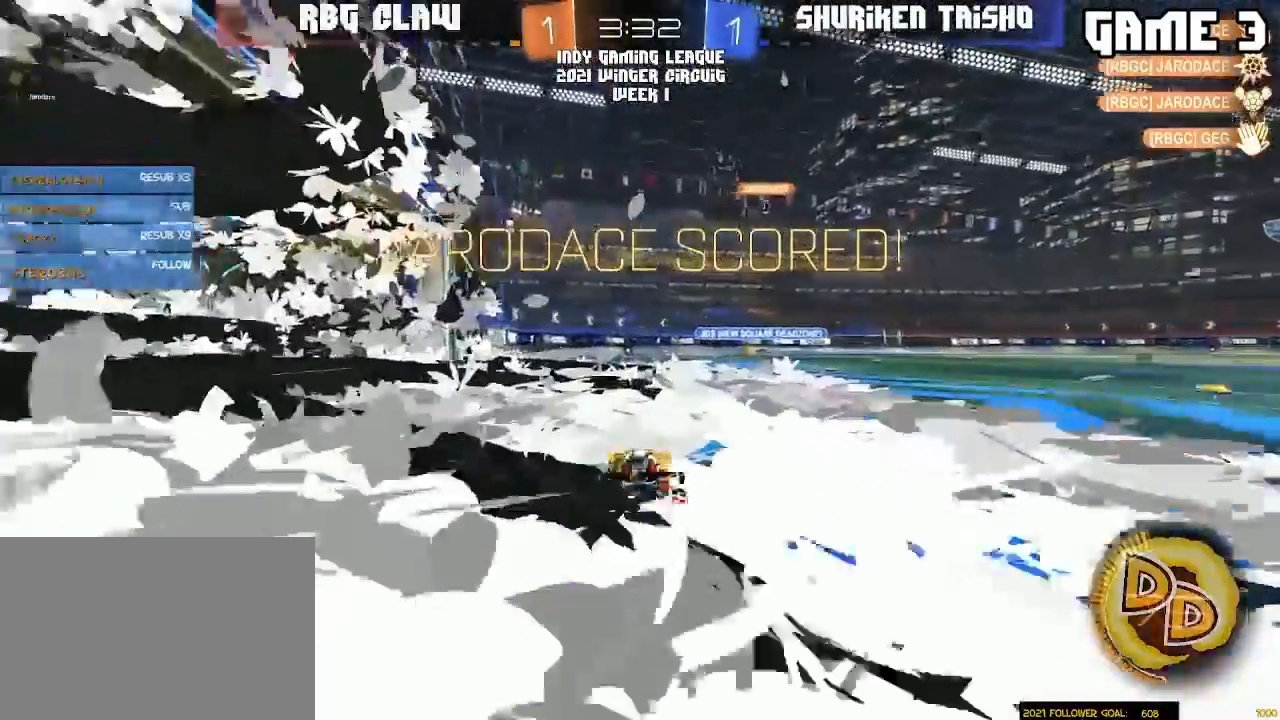
{"buttons": ["L1", "SELECT"], "left_stick": "center", "right_stick": "center", "events": [[233, "L1", "down"], [300, "L1", "up"], [317, "SELECT", "down"], [483, "L1", "down"]]}
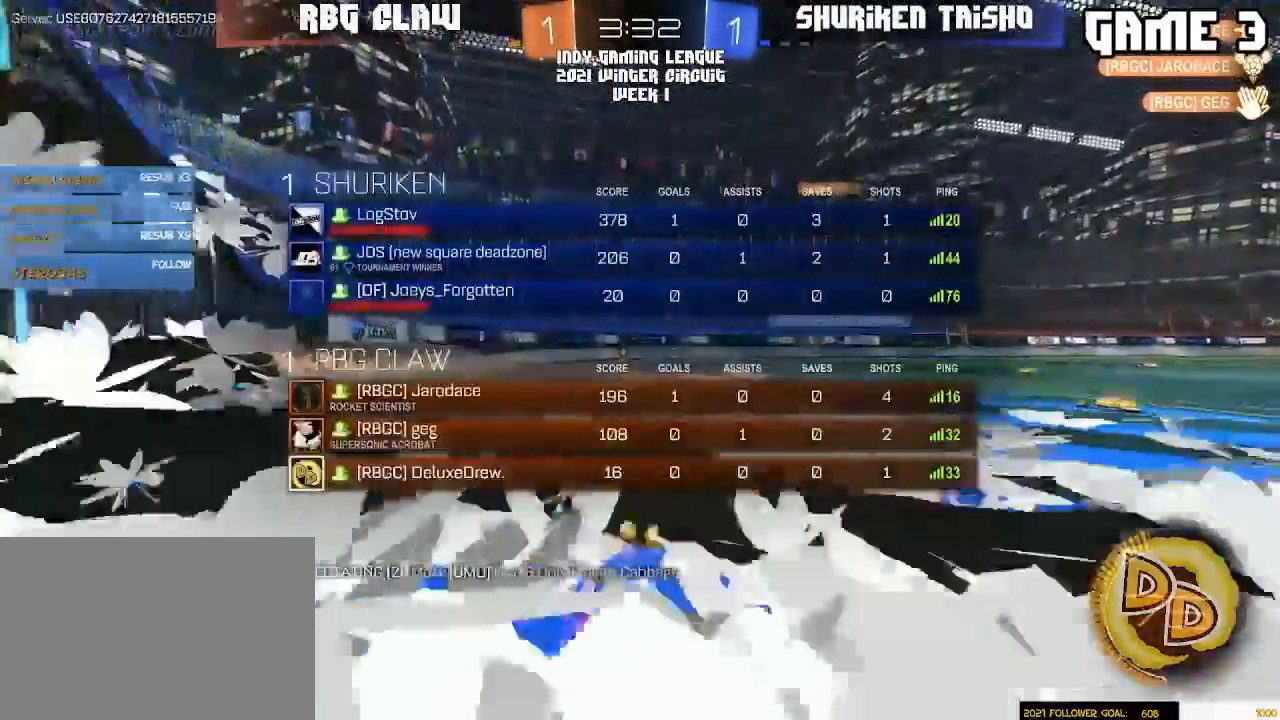
{"buttons": ["SELECT"], "left_stick": "center", "right_stick": "center", "events": [[83, "L1", "up"], [167, "L1", "down"], [233, "L1", "up"]]}
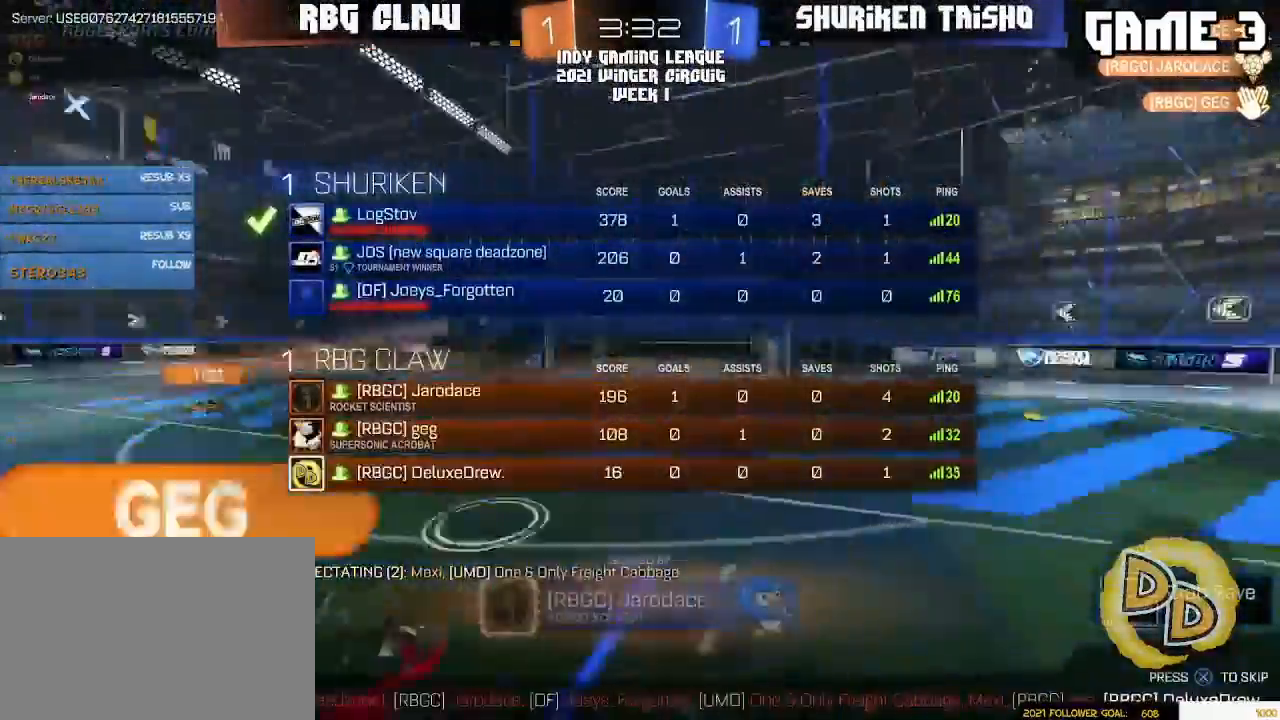
{"buttons": ["SELECT"], "left_stick": "center", "right_stick": "center", "events": []}
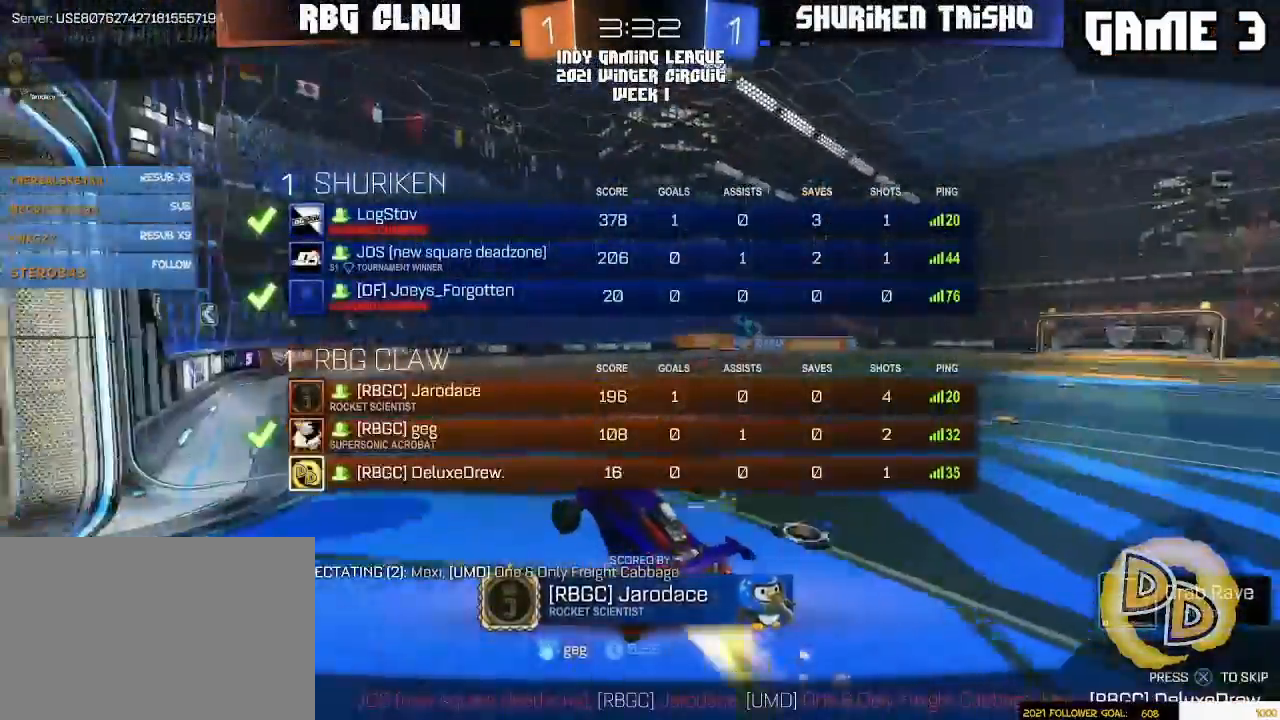
{"buttons": [], "left_stick": "center", "right_stick": "center", "events": [[467, "SELECT", "up"]]}